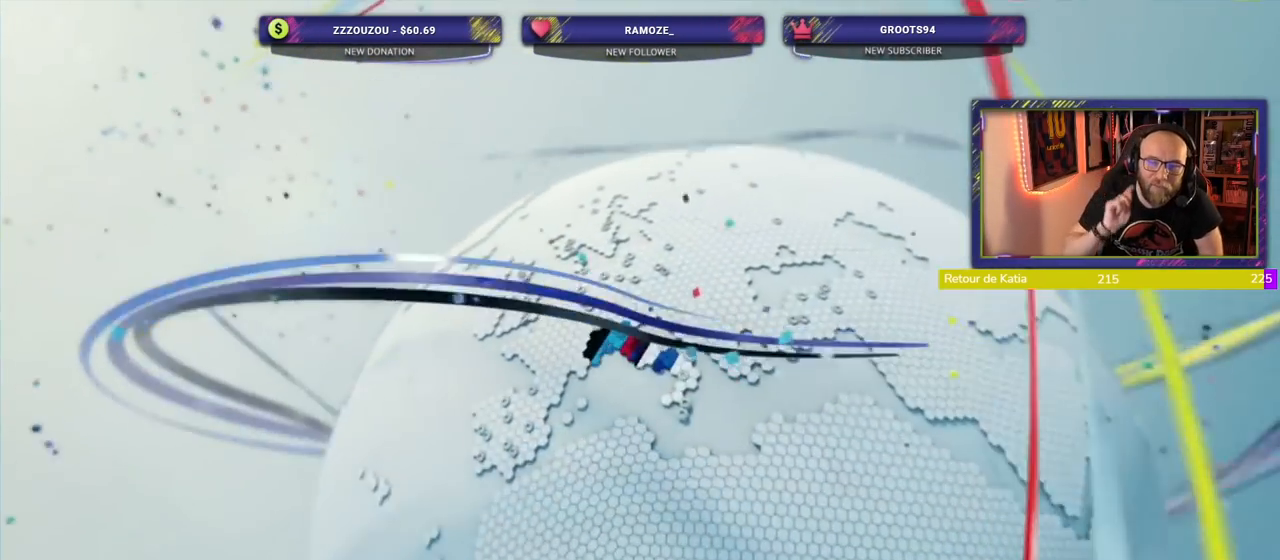
Gameplay with a controller (PlayStation layout); each line is a JSON object with the inputs held at the frame after it. "events" lists button and stick changes between this image and that frame as [ms after this image, input, new state], when the widget could be followed in between.
{"buttons": [], "left_stick": "center", "right_stick": "center", "events": [[180, "R1", "down"], [380, "R1", "up"]]}
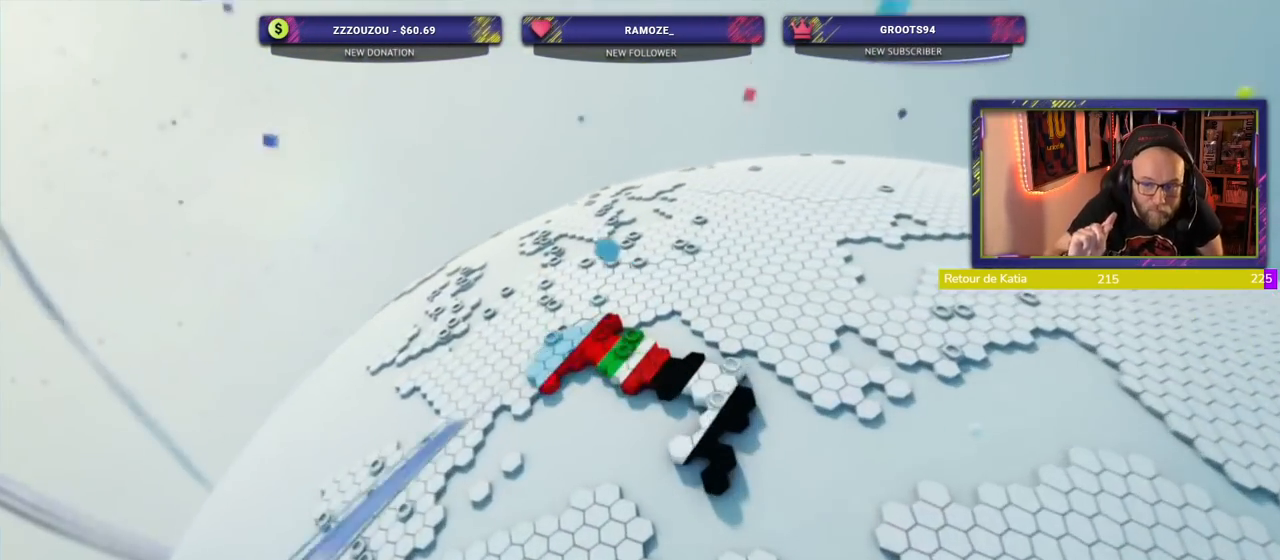
{"buttons": [], "left_stick": "center", "right_stick": "center", "events": []}
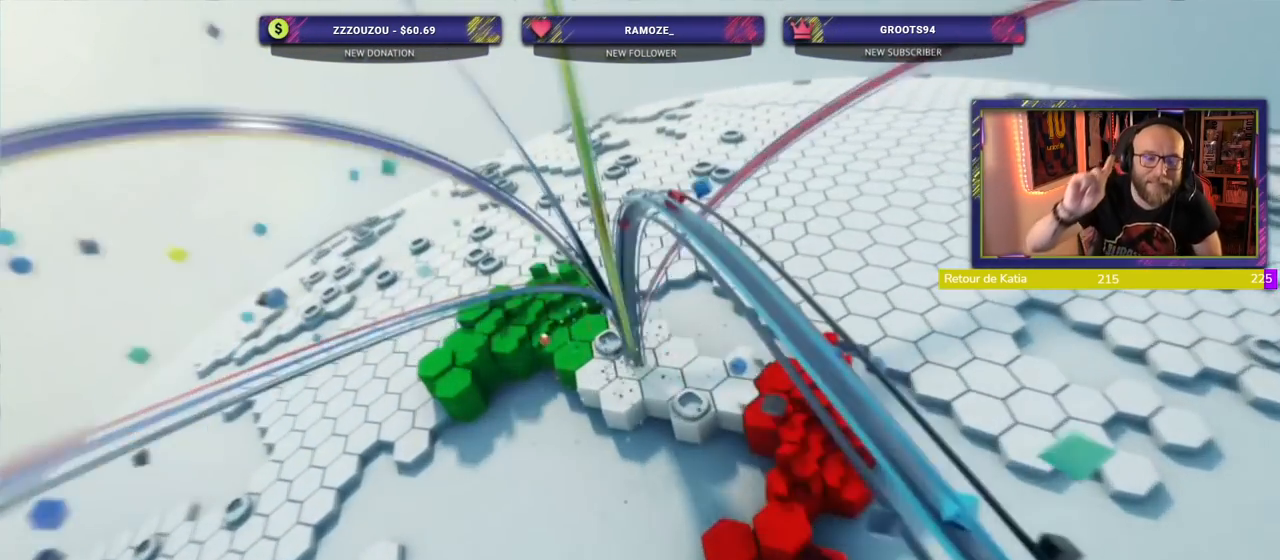
{"buttons": [], "left_stick": "center", "right_stick": "center", "events": []}
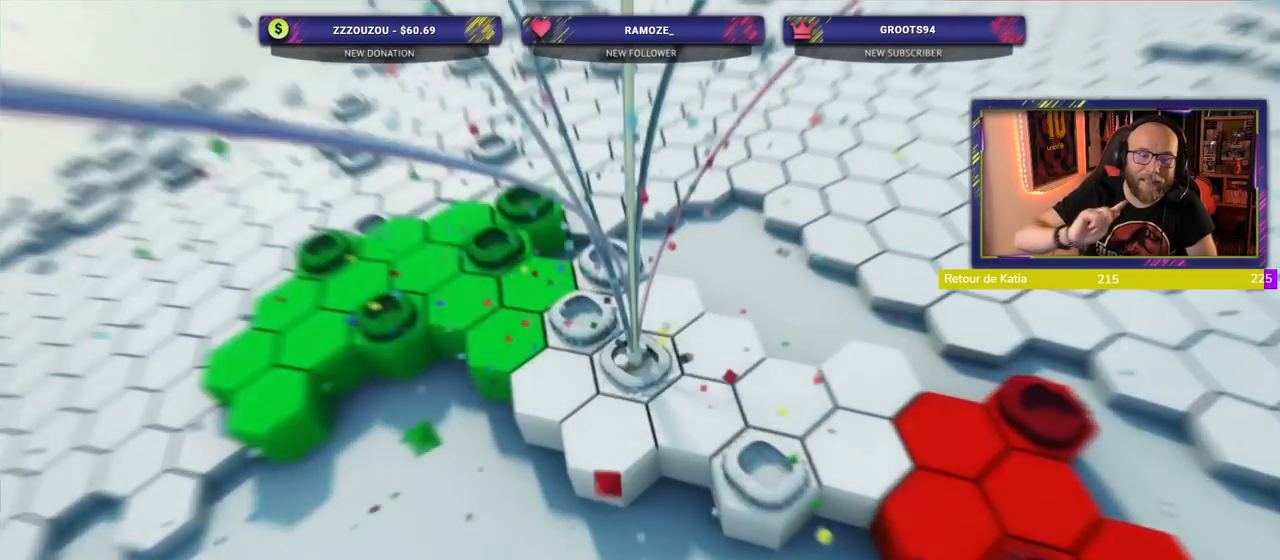
{"buttons": ["R1"], "left_stick": "center", "right_stick": "center", "events": [[20, "R1", "down"], [80, "R1", "up"], [460, "R1", "down"]]}
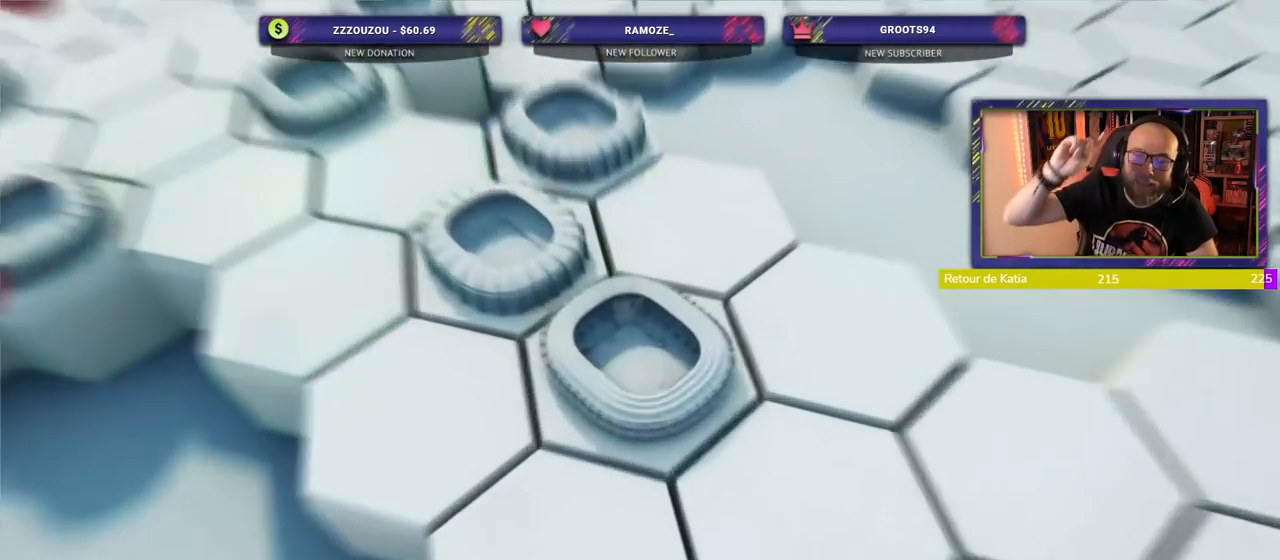
{"buttons": [], "left_stick": "center", "right_stick": "center", "events": [[220, "R1", "up"]]}